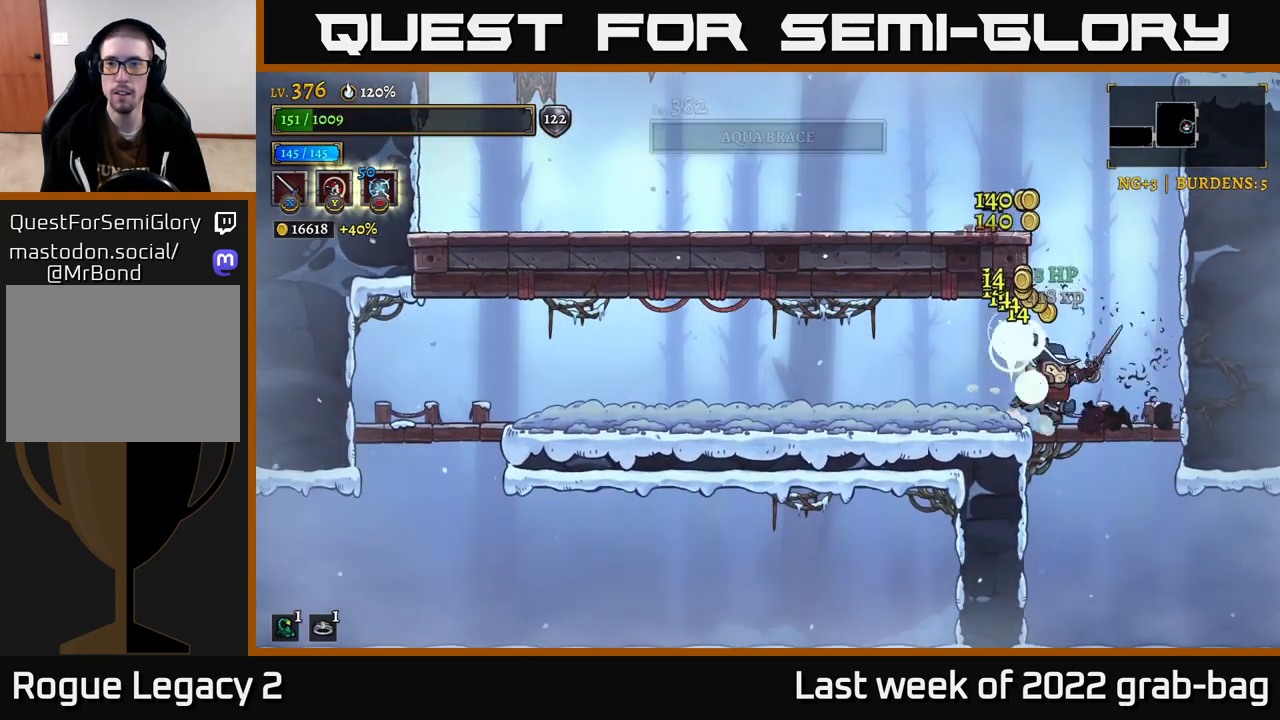
Gameplay with a controller (Xbox layout); each line is a JSON object with the inputs held at the frame after it (dt_ms = milliseconds from this image to that frame). "events" lists button and stick changes between this image and that frame as [ms after this image, input, new state], when the widget could be followed in between.
{"dt_ms": 500, "buttons": ["A"], "left_stick": "left", "right_stick": "center", "events": [[100, "left_stick", "center"], [400, "A", "down"], [400, "left_stick", "left"]]}
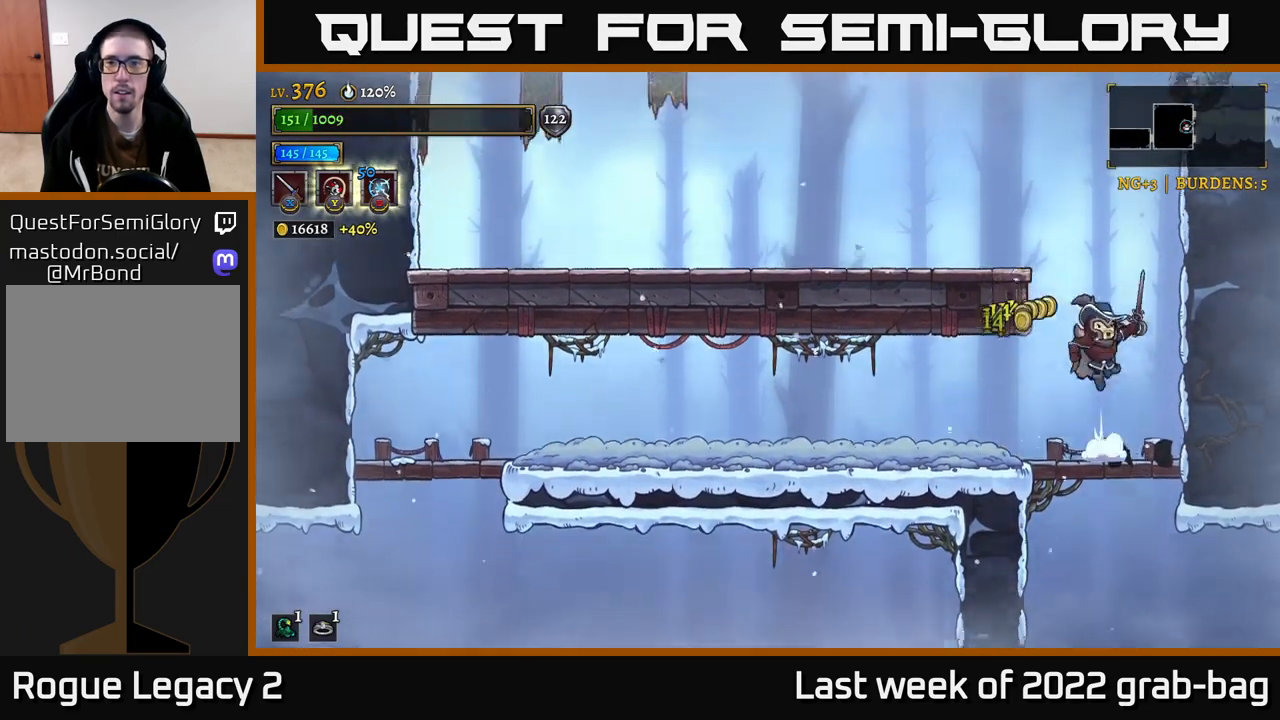
{"dt_ms": 500, "buttons": [], "left_stick": "left", "right_stick": "center", "events": [[267, "A", "up"]]}
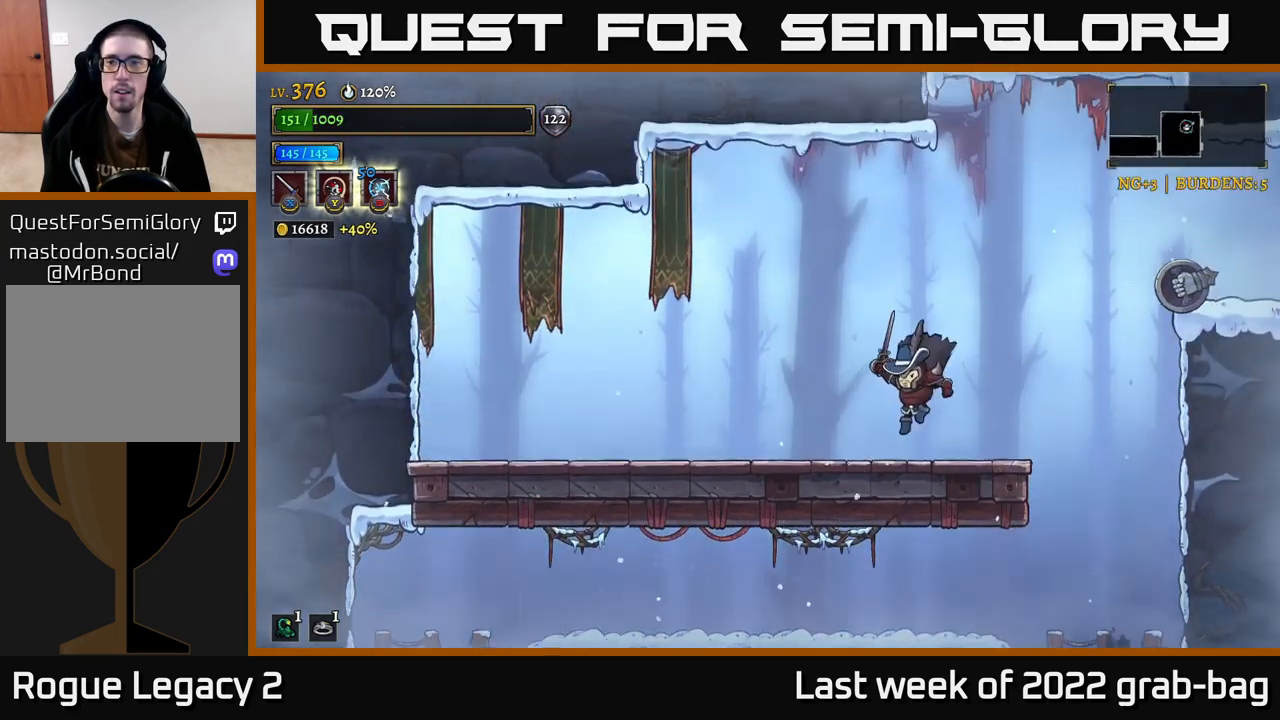
{"dt_ms": 500, "buttons": ["X", "R2"], "left_stick": "right", "right_stick": "center", "events": [[183, "A", "down"], [400, "A", "up"], [400, "R2", "down"], [400, "left_stick", "right"], [500, "X", "down"]]}
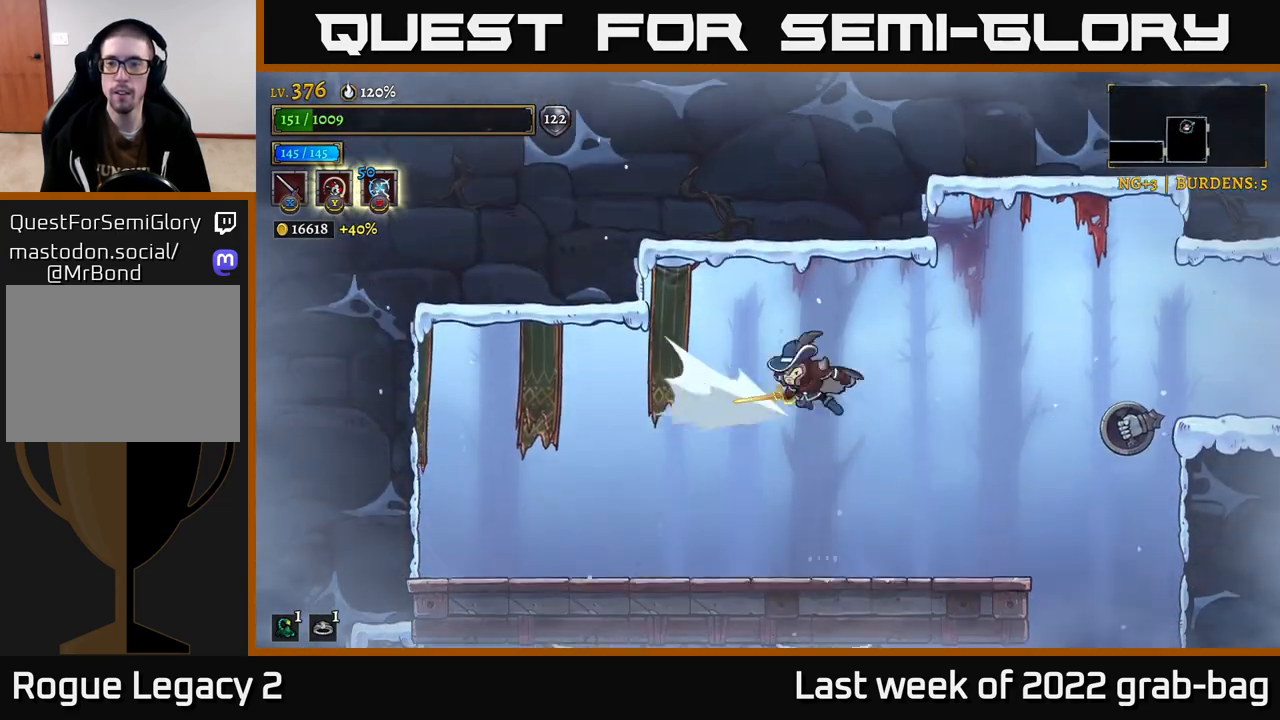
{"dt_ms": 500, "buttons": [], "left_stick": "up-left", "right_stick": "center", "events": [[83, "left_stick", "center"], [117, "R2", "up"], [133, "left_stick", "left"], [200, "A", "down"], [233, "X", "up"], [333, "A", "up"], [467, "left_stick", "up-left"]]}
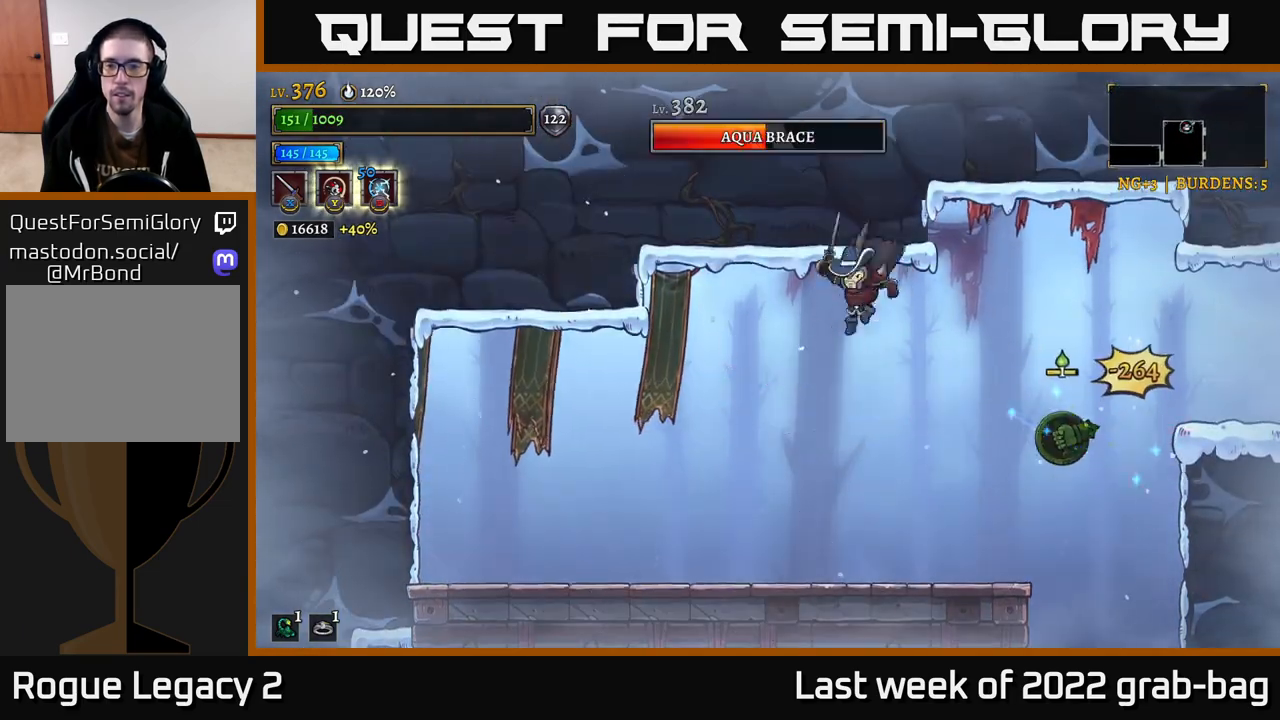
{"dt_ms": 500, "buttons": [], "left_stick": "center", "right_stick": "center", "events": [[33, "left_stick", "right"], [183, "X", "down"], [200, "left_stick", "center"], [317, "X", "up"]]}
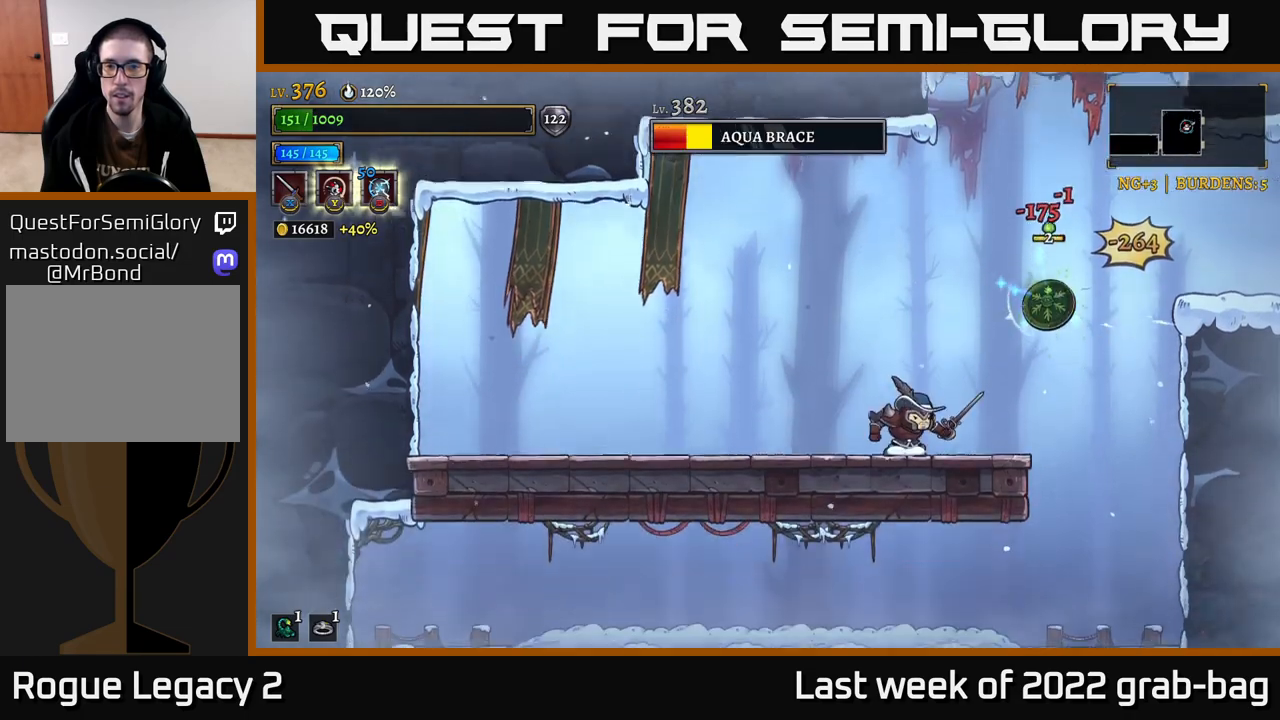
{"dt_ms": 500, "buttons": [], "left_stick": "center", "right_stick": "center", "events": [[67, "A", "down"], [133, "X", "down"], [267, "X", "up"], [433, "A", "up"]]}
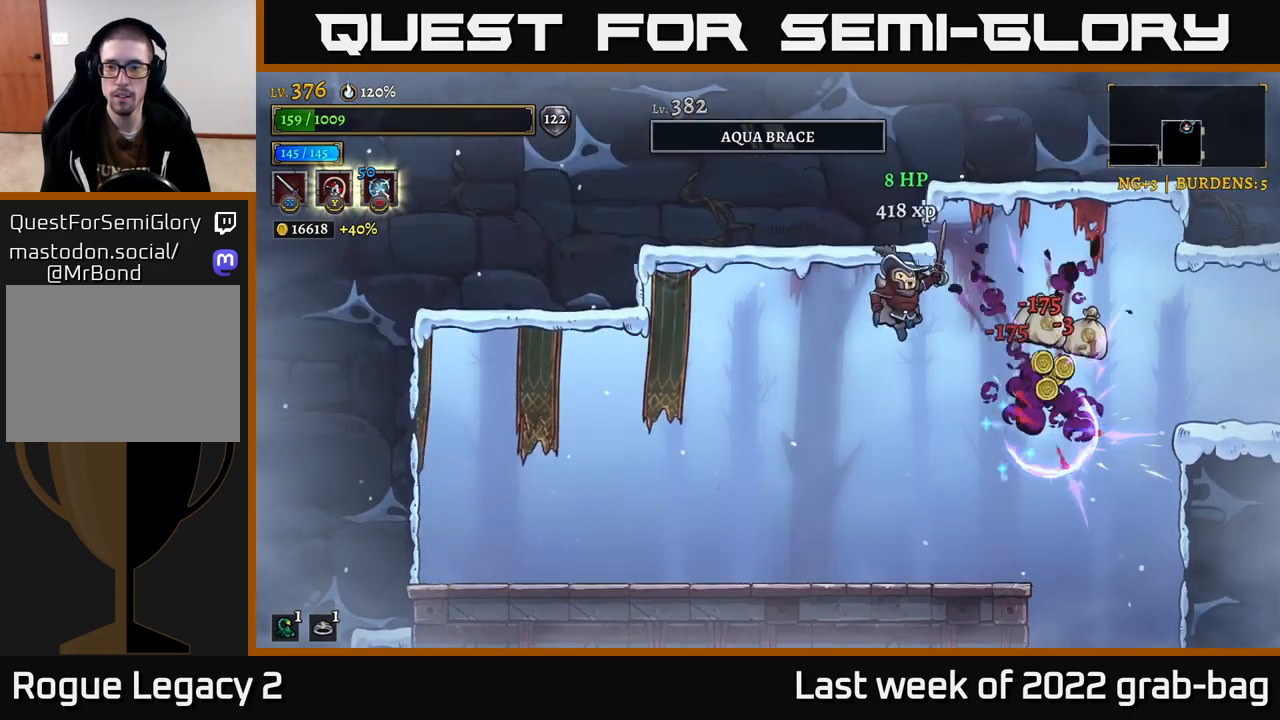
{"dt_ms": 500, "buttons": [], "left_stick": "right", "right_stick": "center", "events": [[250, "left_stick", "right"]]}
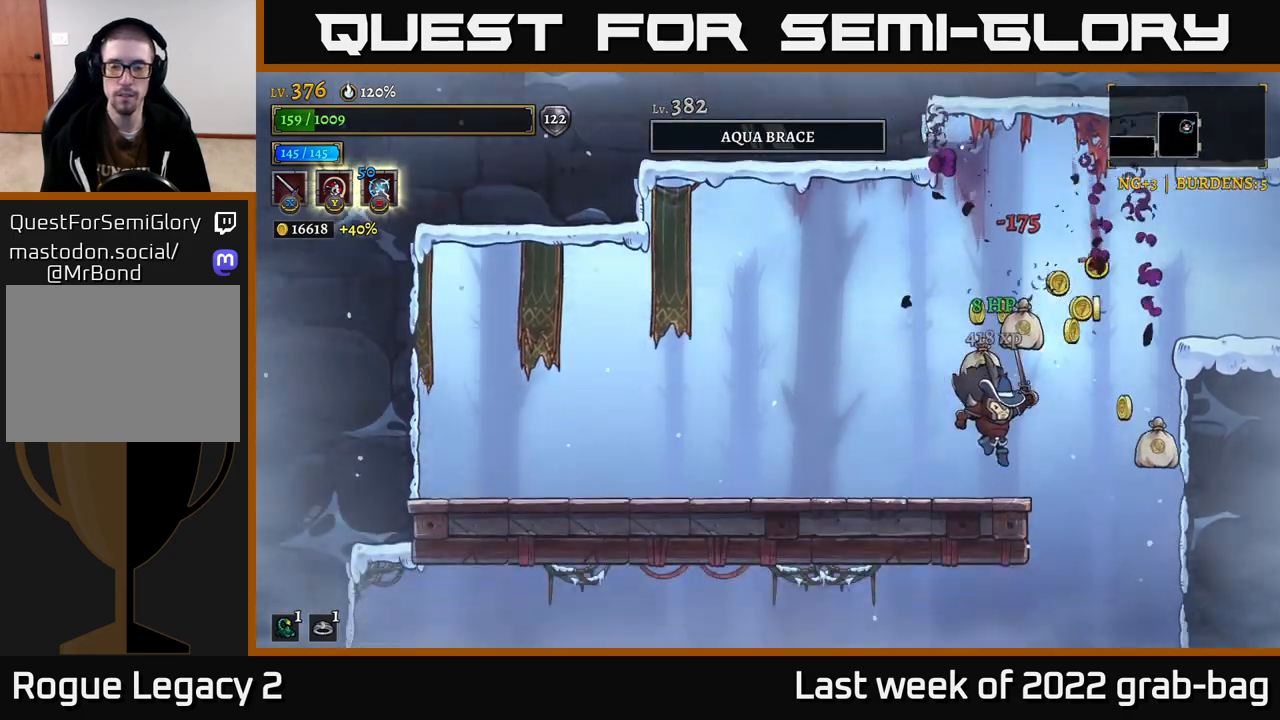
{"dt_ms": 500, "buttons": [], "left_stick": "right", "right_stick": "center", "events": [[133, "left_stick", "up-left"], [300, "left_stick", "right"]]}
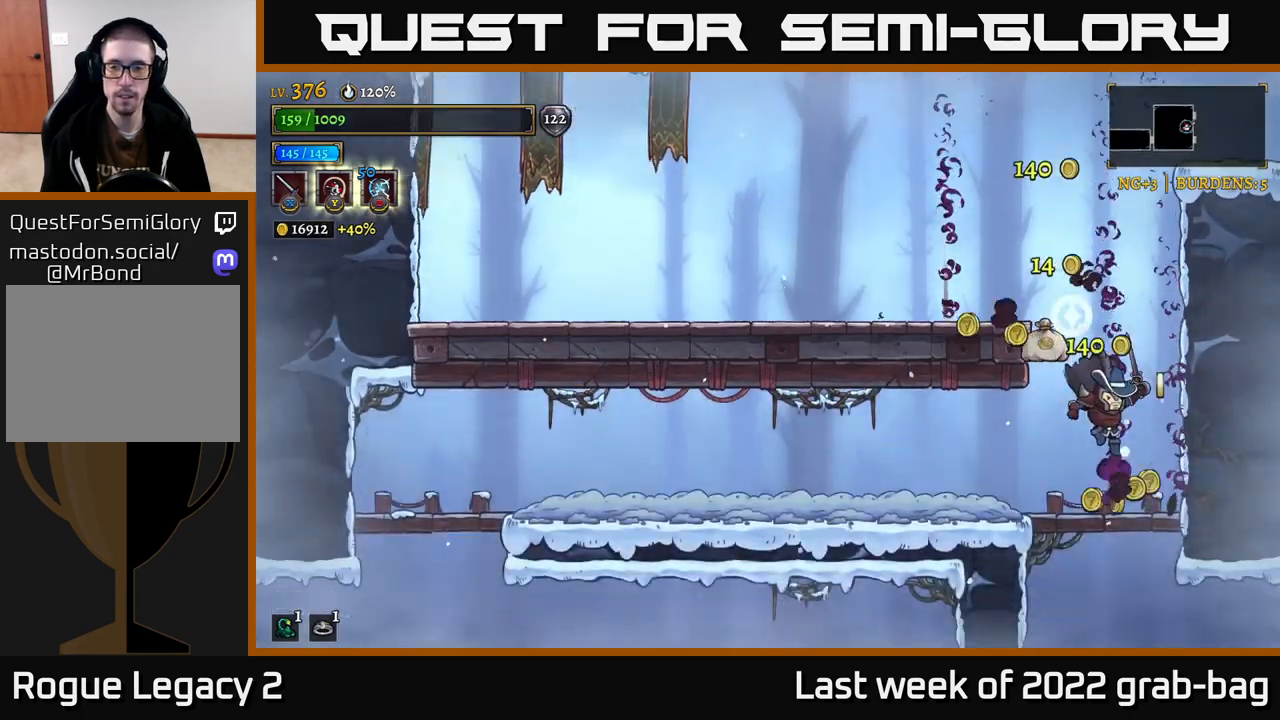
{"dt_ms": 500, "buttons": ["A"], "left_stick": "down", "right_stick": "center", "events": [[67, "left_stick", "left"], [183, "left_stick", "center"], [417, "left_stick", "down"], [467, "A", "down"]]}
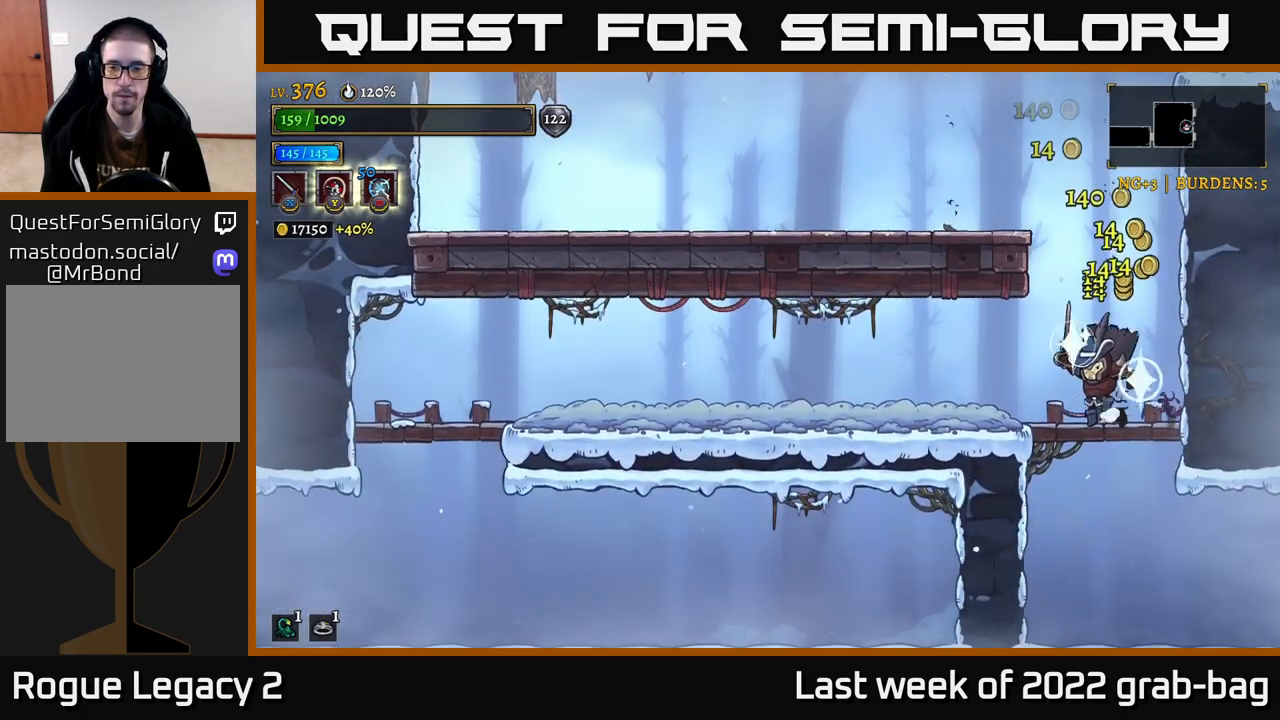
{"dt_ms": 500, "buttons": [], "left_stick": "right", "right_stick": "center", "events": [[67, "X", "down"], [83, "A", "up"], [117, "left_stick", "left"], [217, "X", "up"], [283, "left_stick", "right"]]}
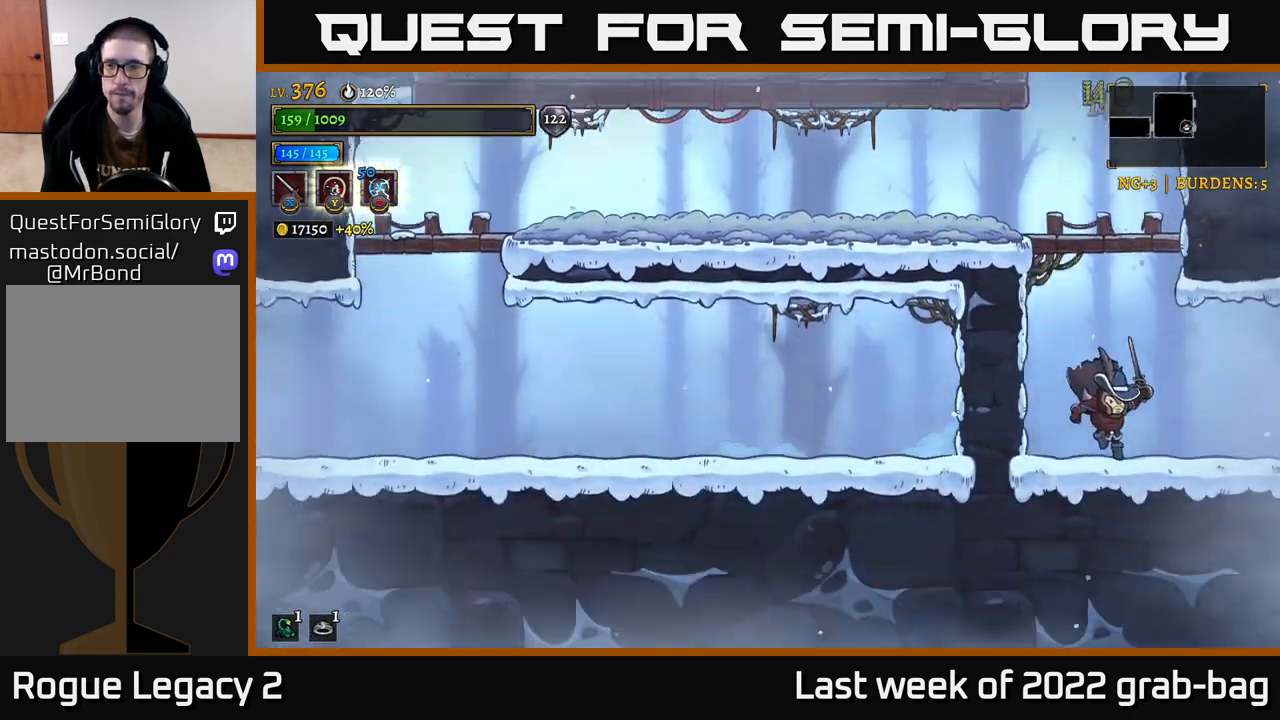
{"dt_ms": 500, "buttons": [], "left_stick": "center", "right_stick": "center", "events": [[183, "R2", "down"], [433, "R2", "up"], [450, "left_stick", "center"]]}
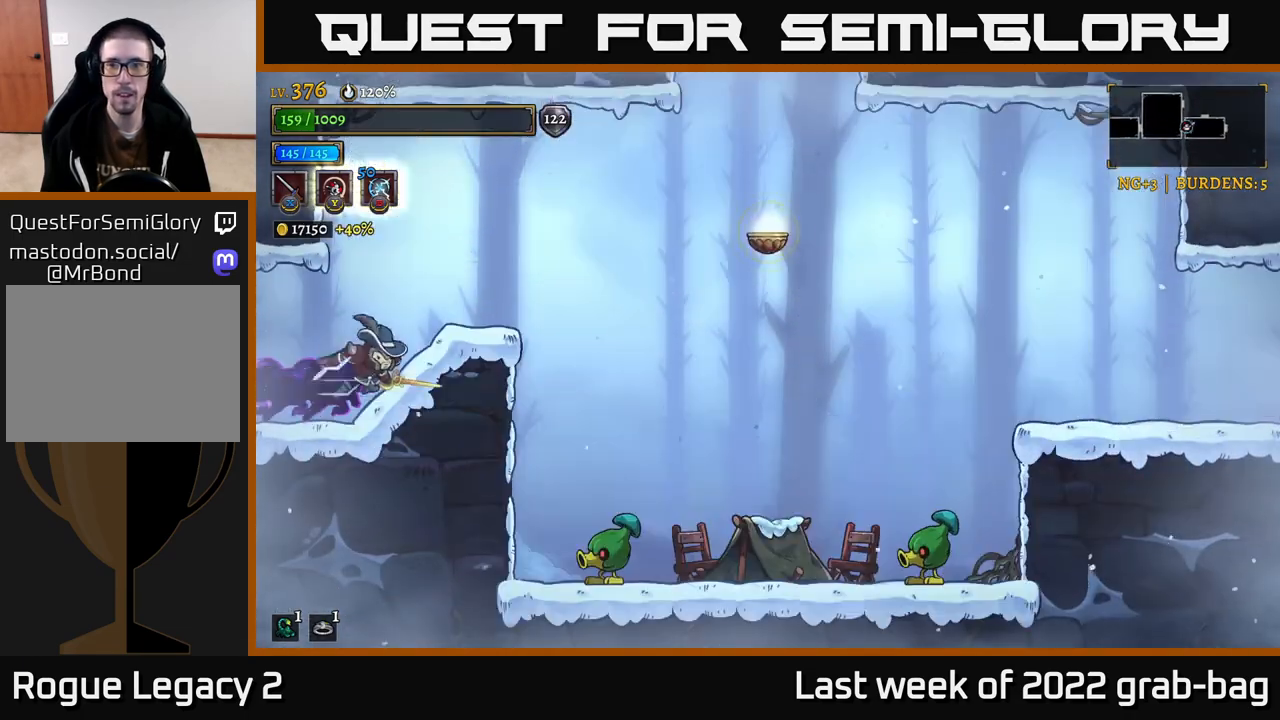
{"dt_ms": 500, "buttons": [], "left_stick": "center", "right_stick": "center", "events": []}
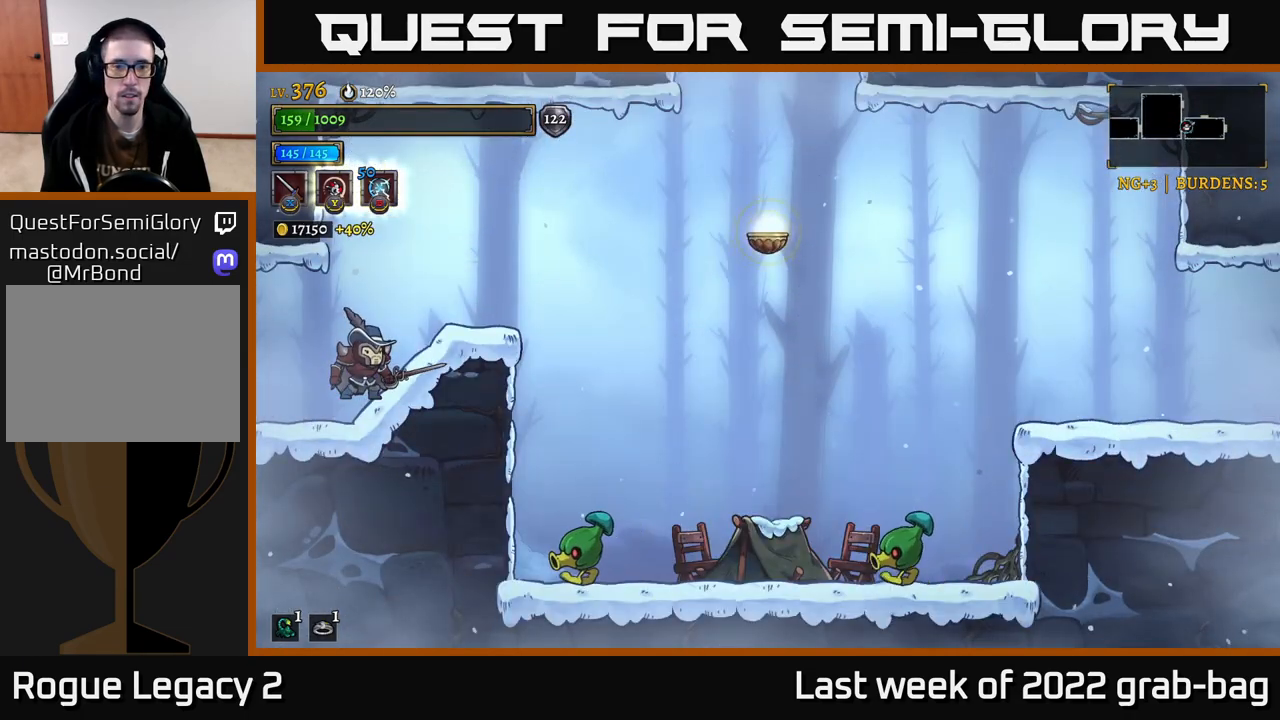
{"dt_ms": 500, "buttons": [], "left_stick": "right", "right_stick": "center", "events": [[17, "left_stick", "right"], [267, "A", "down"], [350, "A", "up"]]}
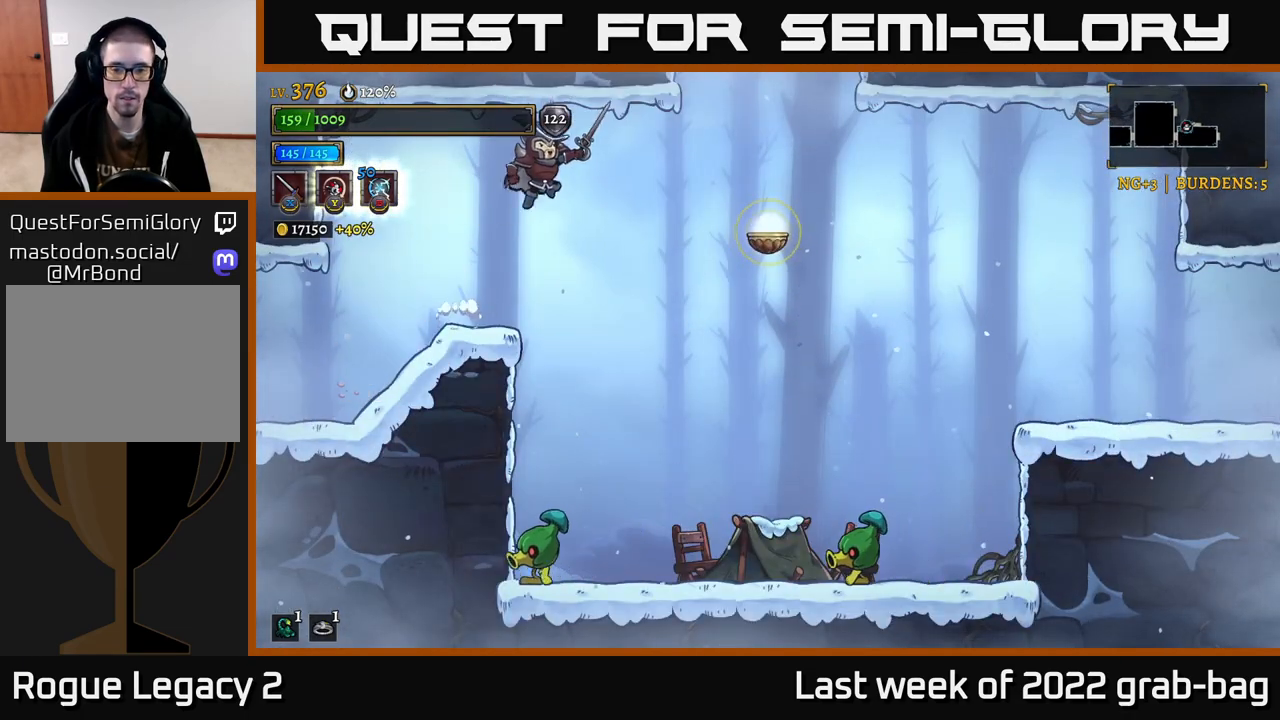
{"dt_ms": 500, "buttons": ["R2"], "left_stick": "right", "right_stick": "center", "events": [[417, "R2", "down"]]}
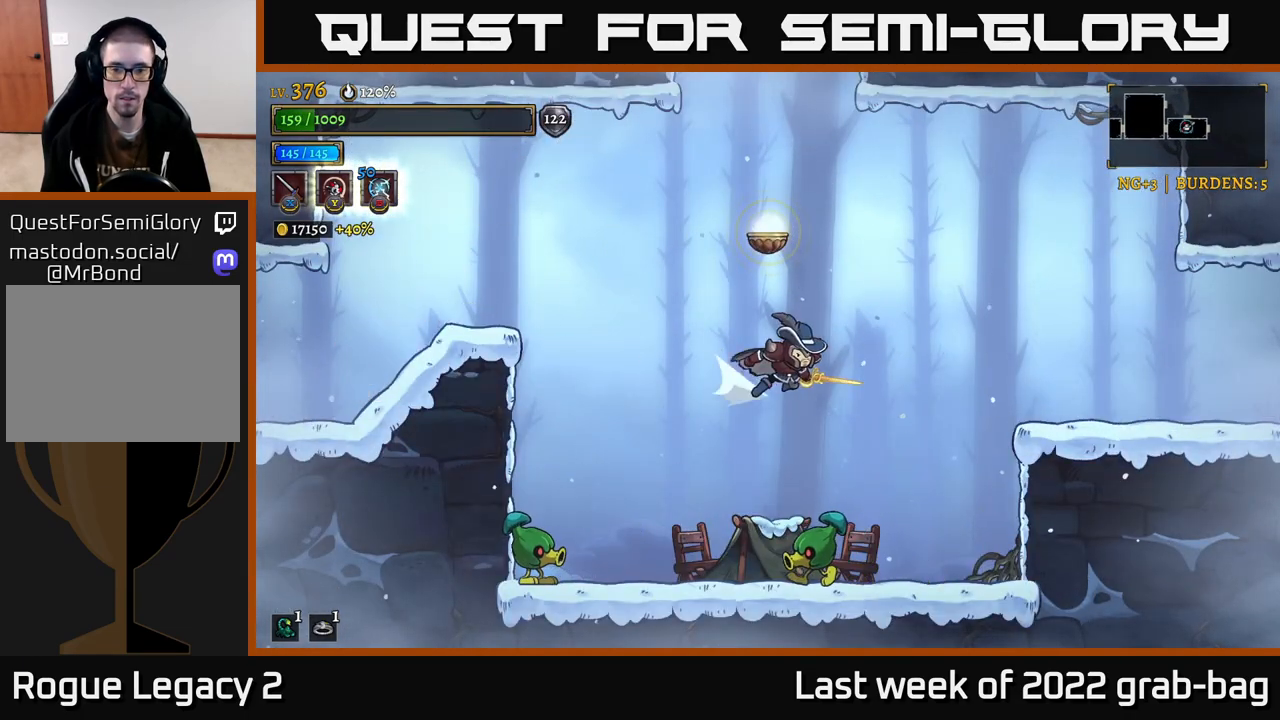
{"dt_ms": 500, "buttons": [], "left_stick": "left", "right_stick": "center", "events": [[33, "R2", "up"], [200, "left_stick", "left"]]}
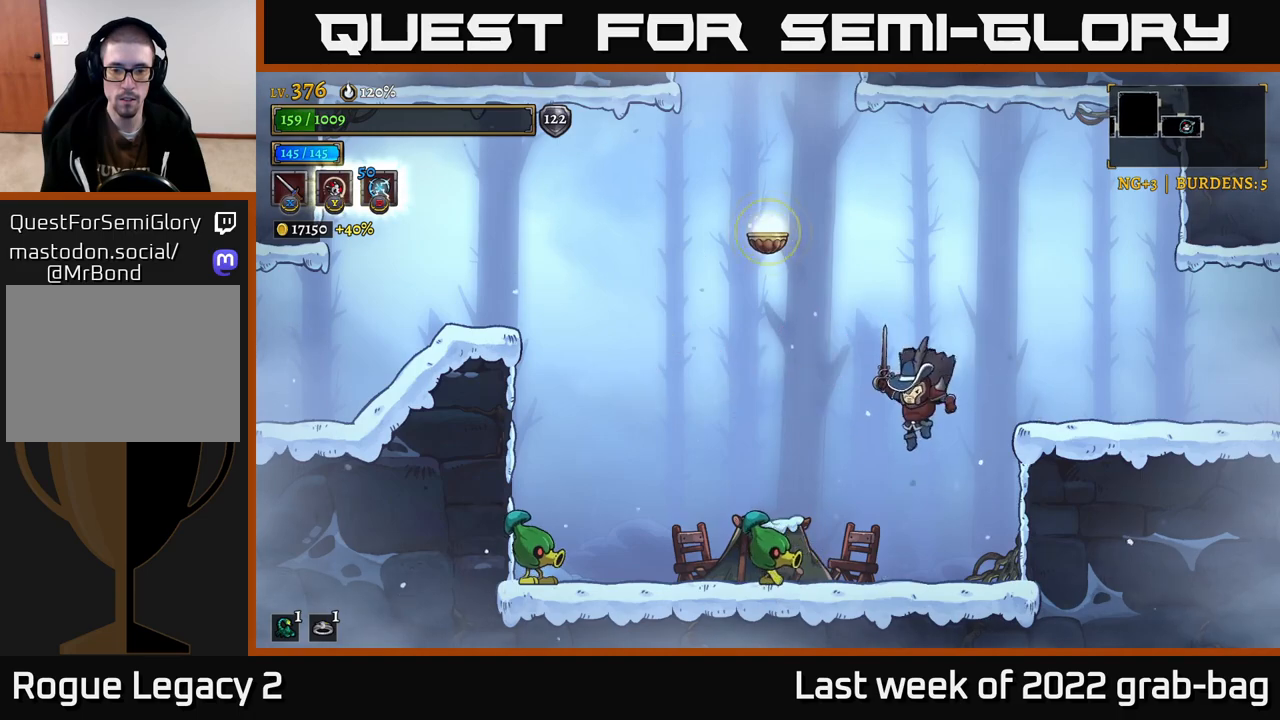
{"dt_ms": 500, "buttons": [], "left_stick": "left", "right_stick": "center", "events": [[17, "X", "down"], [167, "X", "up"], [167, "left_stick", "center"], [283, "left_stick", "left"], [300, "X", "down"], [400, "A", "down"], [417, "X", "up"], [450, "A", "up"]]}
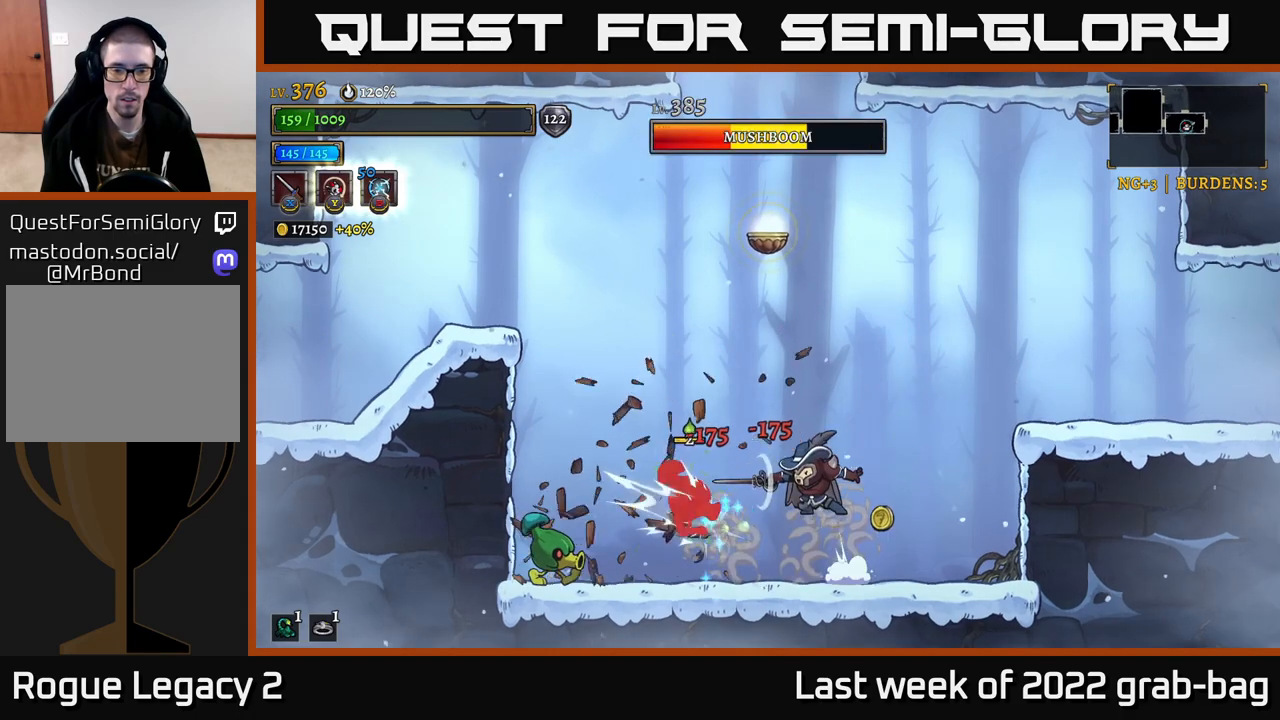
{"dt_ms": 500, "buttons": ["X"], "left_stick": "center", "right_stick": "center", "events": [[117, "X", "down"], [217, "left_stick", "center"], [233, "X", "up"], [400, "X", "down"]]}
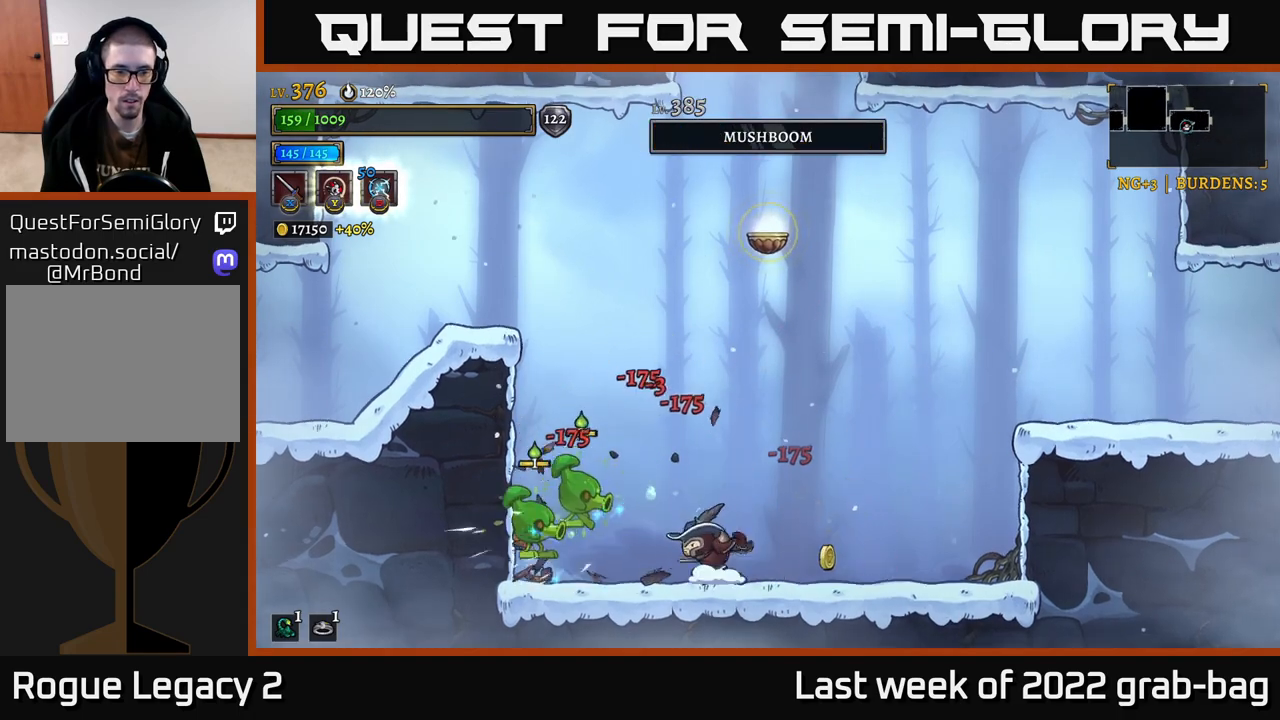
{"dt_ms": 500, "buttons": [], "left_stick": "center", "right_stick": "center", "events": [[83, "X", "up"], [150, "left_stick", "left"], [250, "X", "down"], [350, "X", "up"], [367, "left_stick", "center"]]}
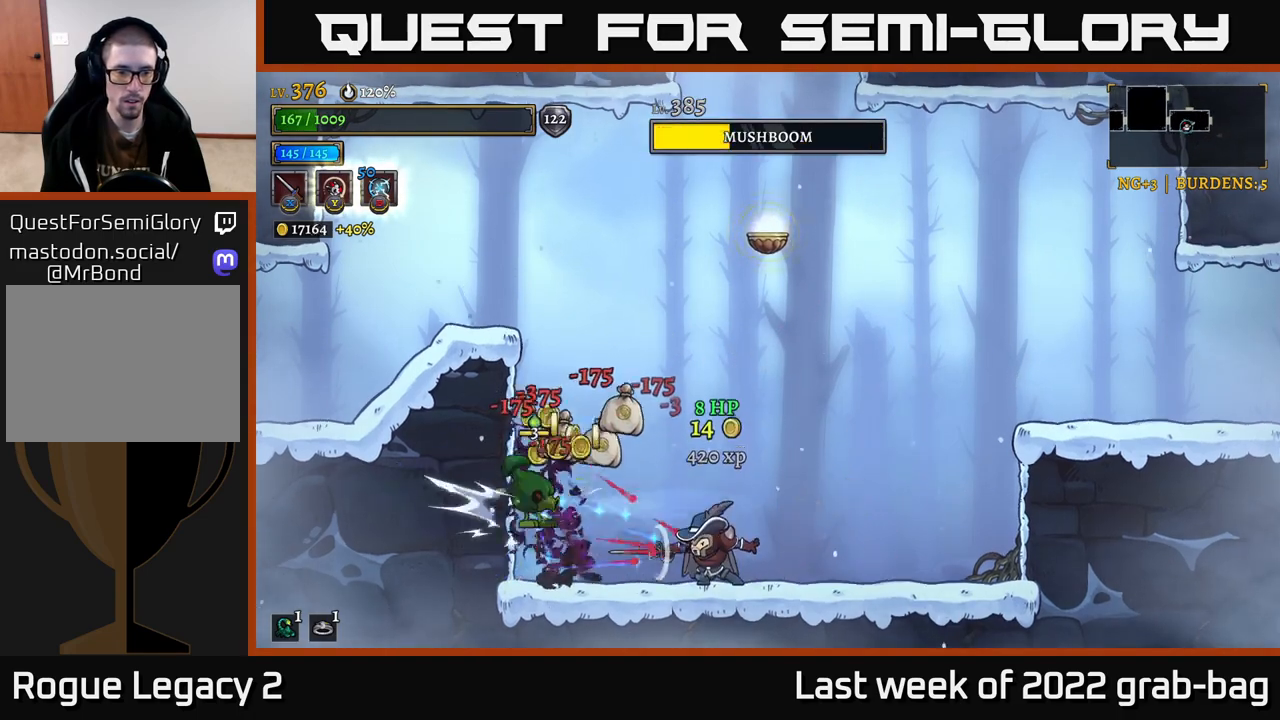
{"dt_ms": 500, "buttons": ["X"], "left_stick": "center", "right_stick": "center", "events": [[33, "left_stick", "up-left"], [150, "X", "down"], [217, "left_stick", "center"], [300, "X", "up"], [483, "X", "down"]]}
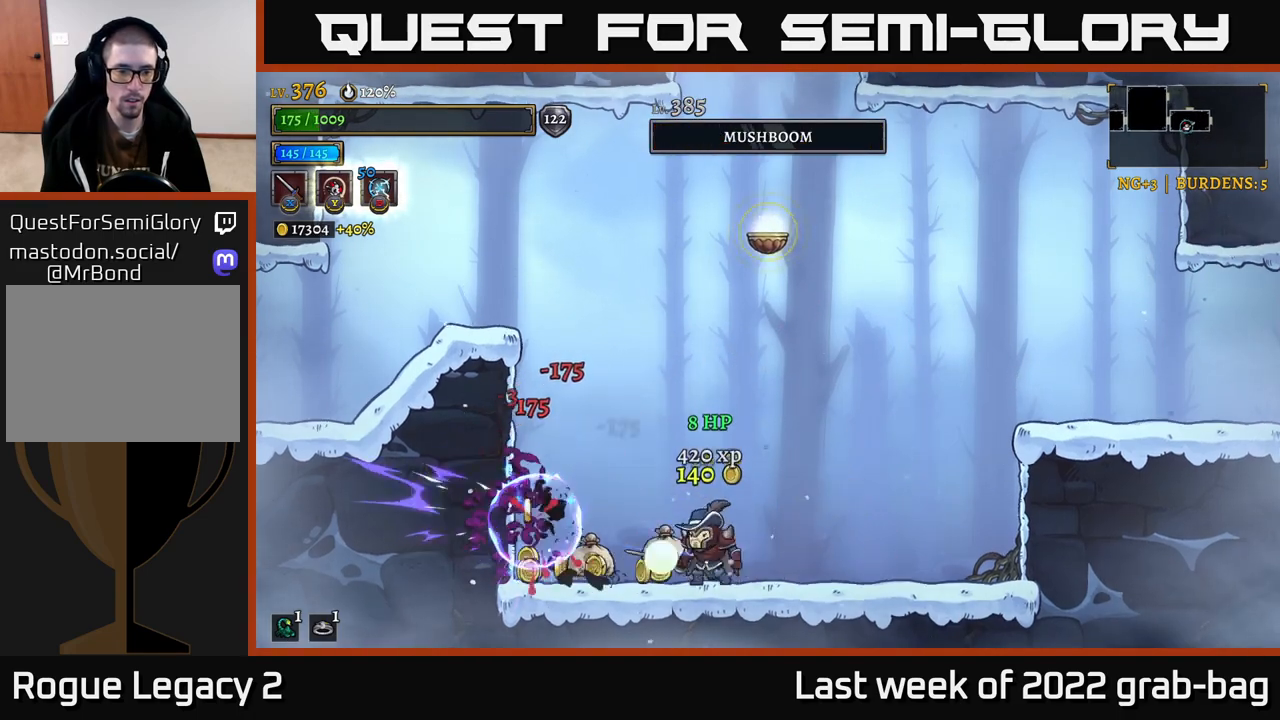
{"dt_ms": 500, "buttons": [], "left_stick": "left", "right_stick": "center", "events": [[67, "A", "down"], [117, "X", "up"], [267, "A", "up"], [300, "left_stick", "left"]]}
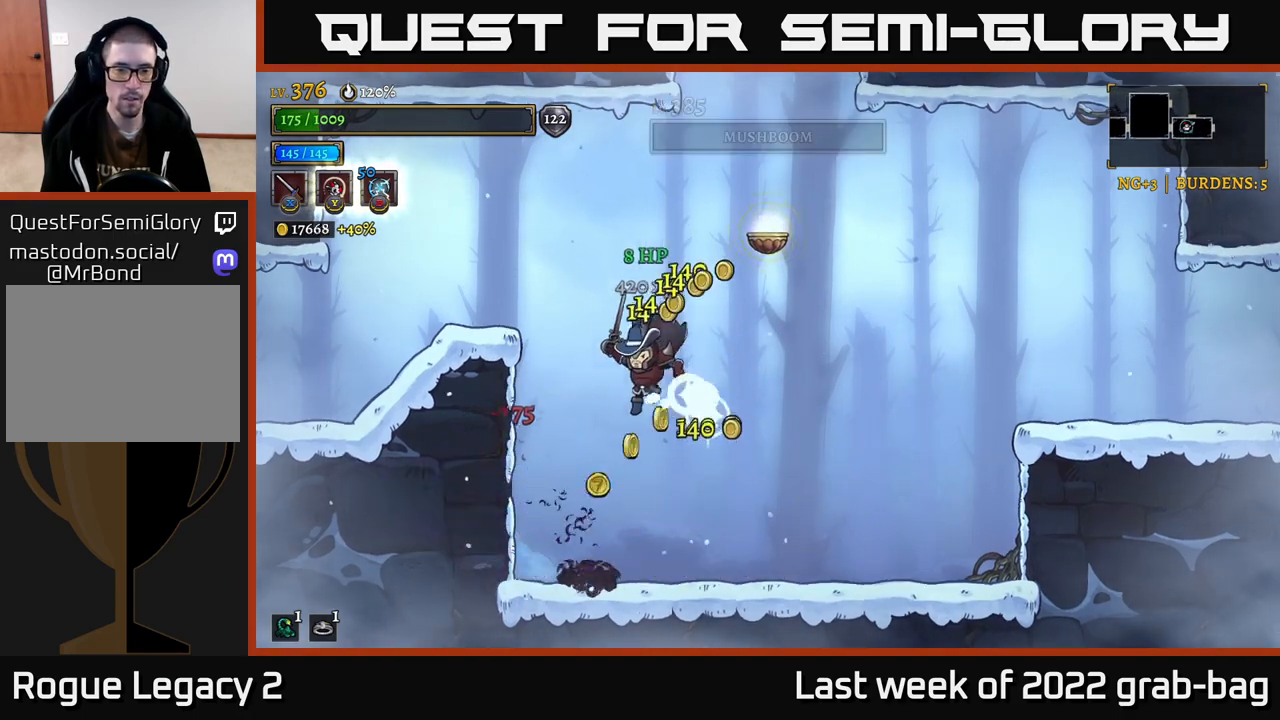
{"dt_ms": 500, "buttons": ["R2"], "left_stick": "right", "right_stick": "center", "events": [[100, "left_stick", "center"], [183, "left_stick", "right"], [417, "R2", "down"]]}
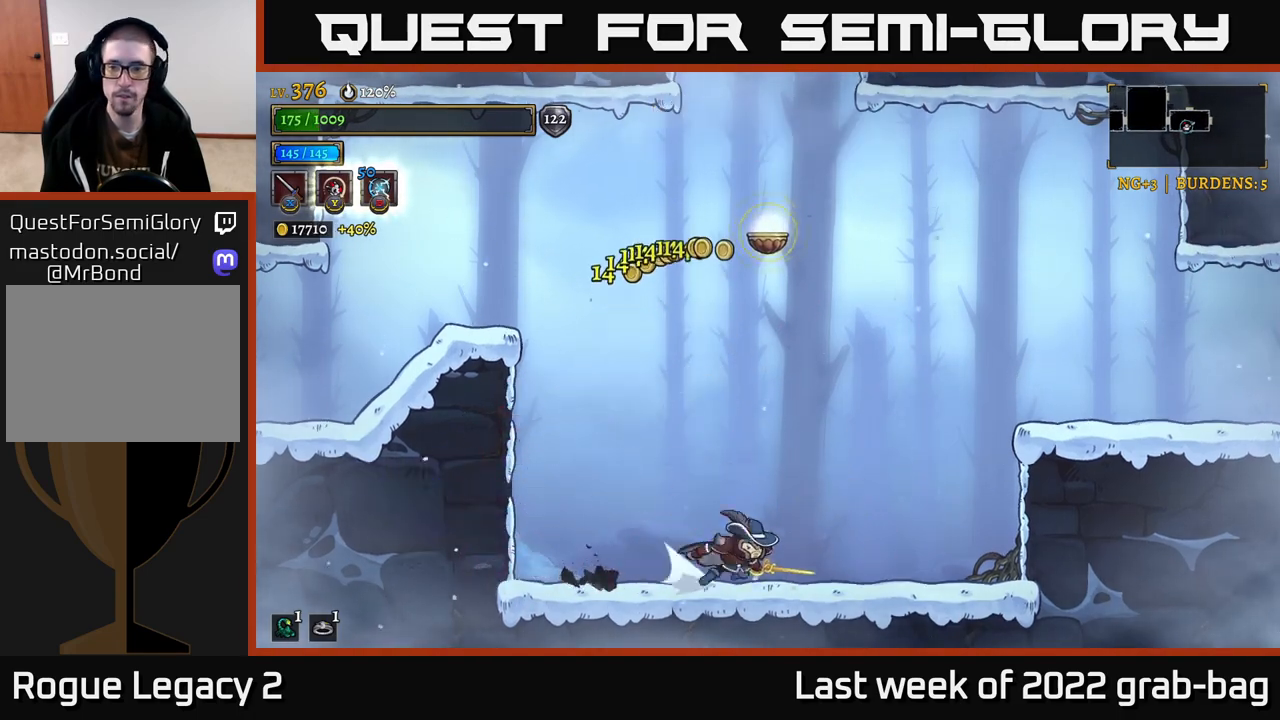
{"dt_ms": 500, "buttons": [], "left_stick": "right", "right_stick": "center", "events": [[150, "A", "down"], [167, "R2", "up"], [467, "A", "up"]]}
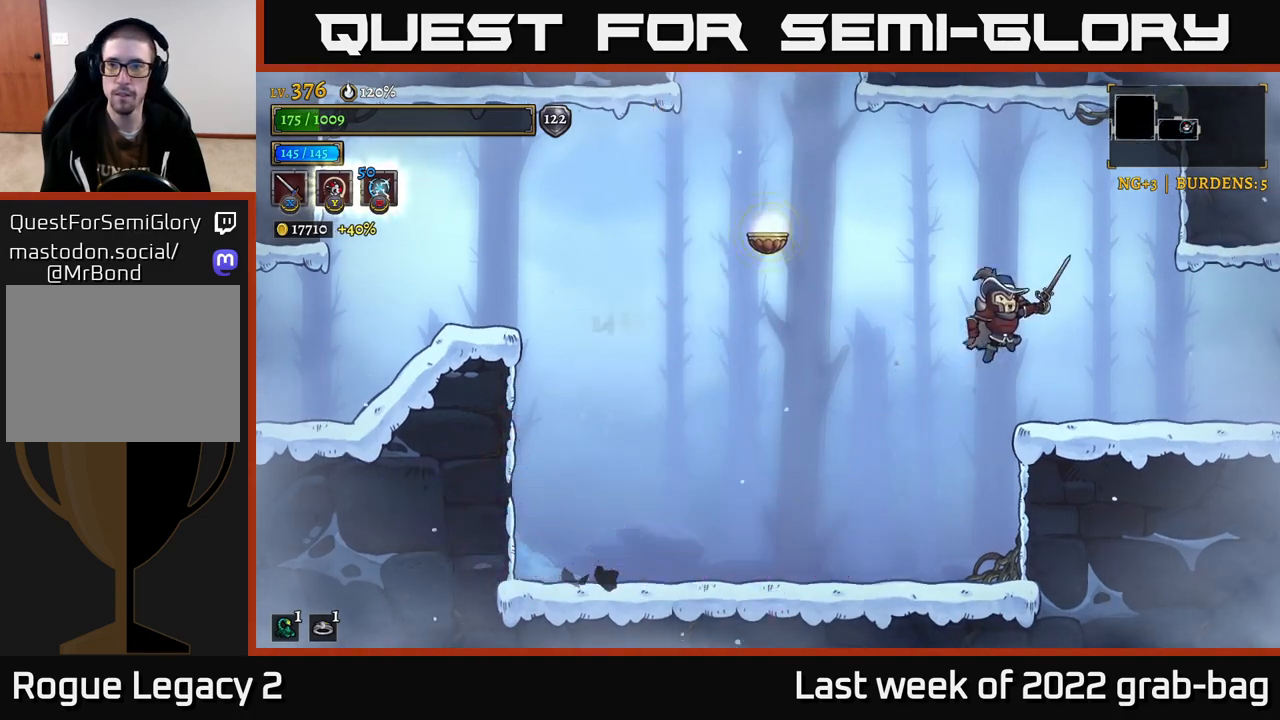
{"dt_ms": 500, "buttons": ["A"], "left_stick": "left", "right_stick": "center", "events": [[133, "left_stick", "up"], [267, "left_stick", "left"], [367, "A", "down"]]}
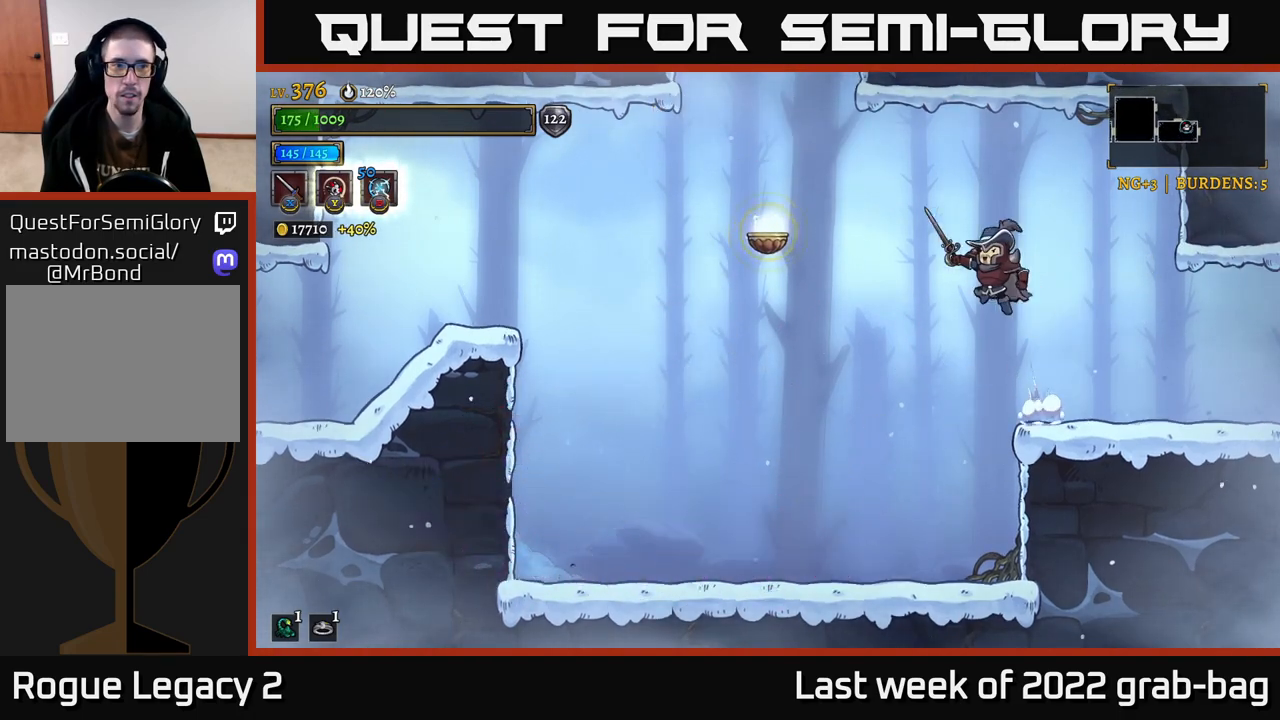
{"dt_ms": 1000, "buttons": [], "left_stick": "center", "right_stick": "center"}
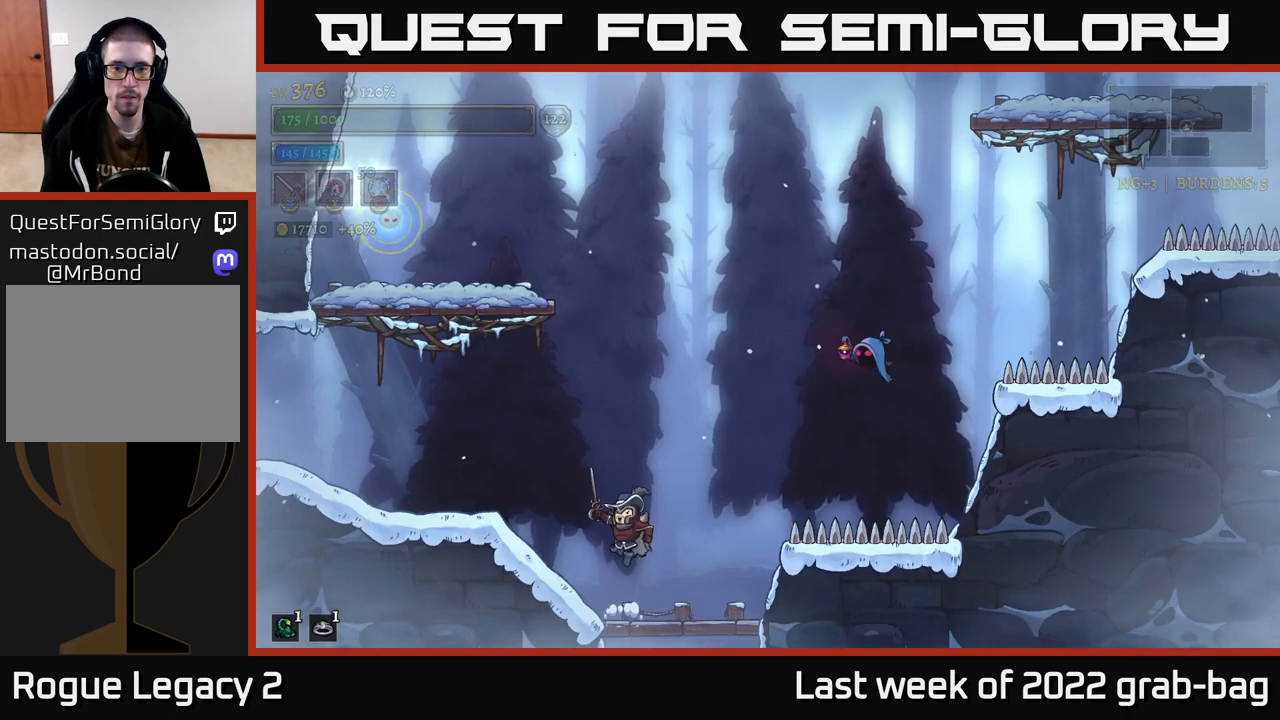
{"dt_ms": 500, "buttons": ["A"], "left_stick": "right", "right_stick": "center", "events": [[350, "A", "down"], [383, "left_stick", "right"]]}
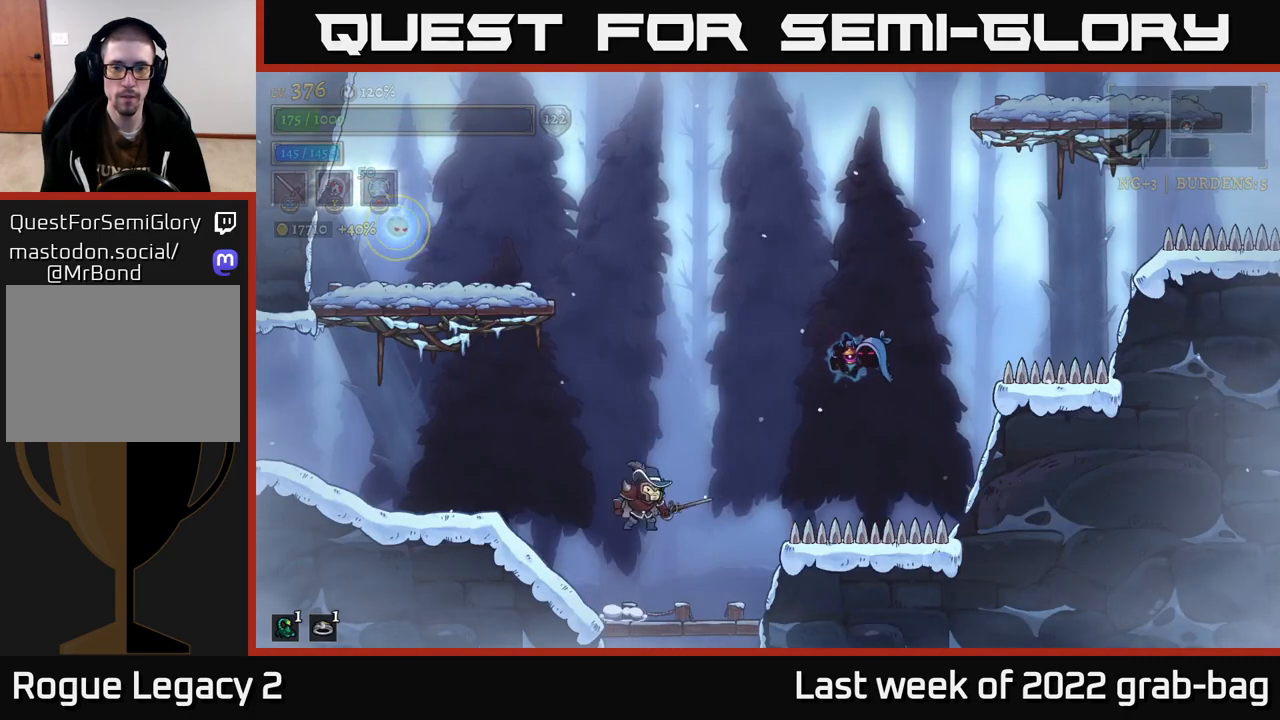
{"dt_ms": 500, "buttons": [], "left_stick": "left", "right_stick": "center", "events": [[133, "X", "down"], [333, "X", "up"], [333, "left_stick", "left"], [383, "A", "up"]]}
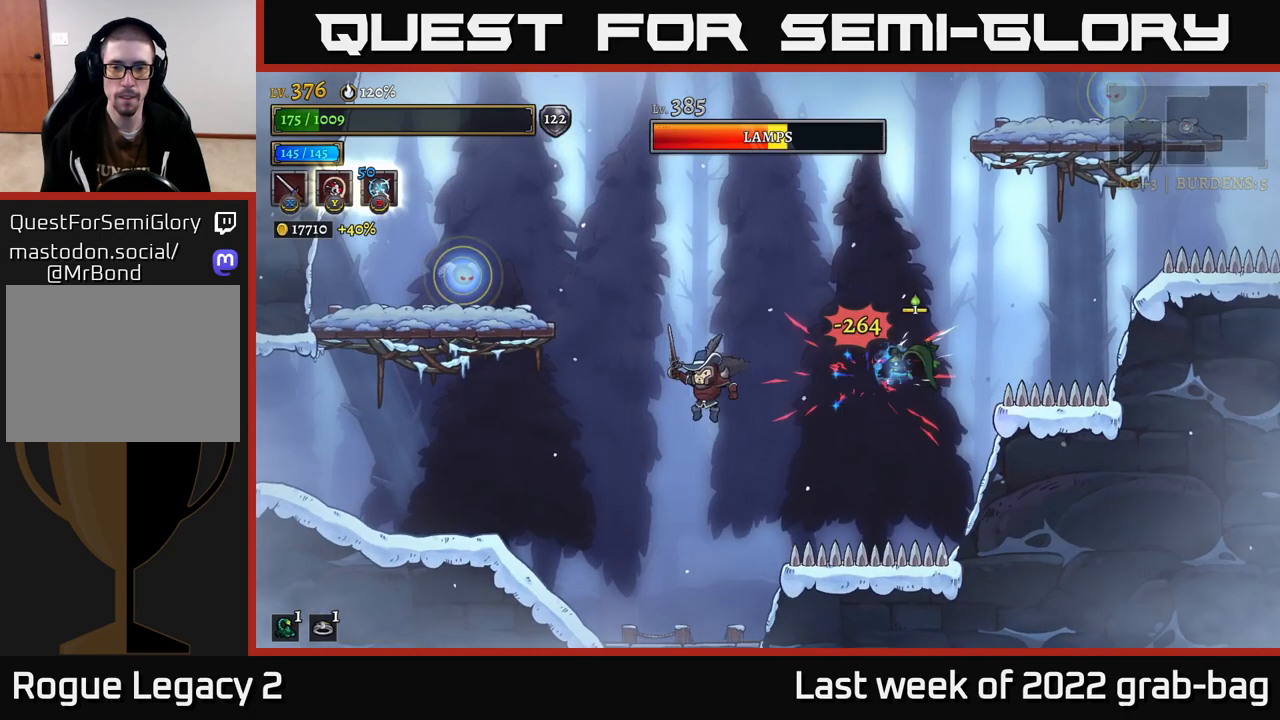
{"dt_ms": 500, "buttons": [], "left_stick": "left", "right_stick": "center", "events": []}
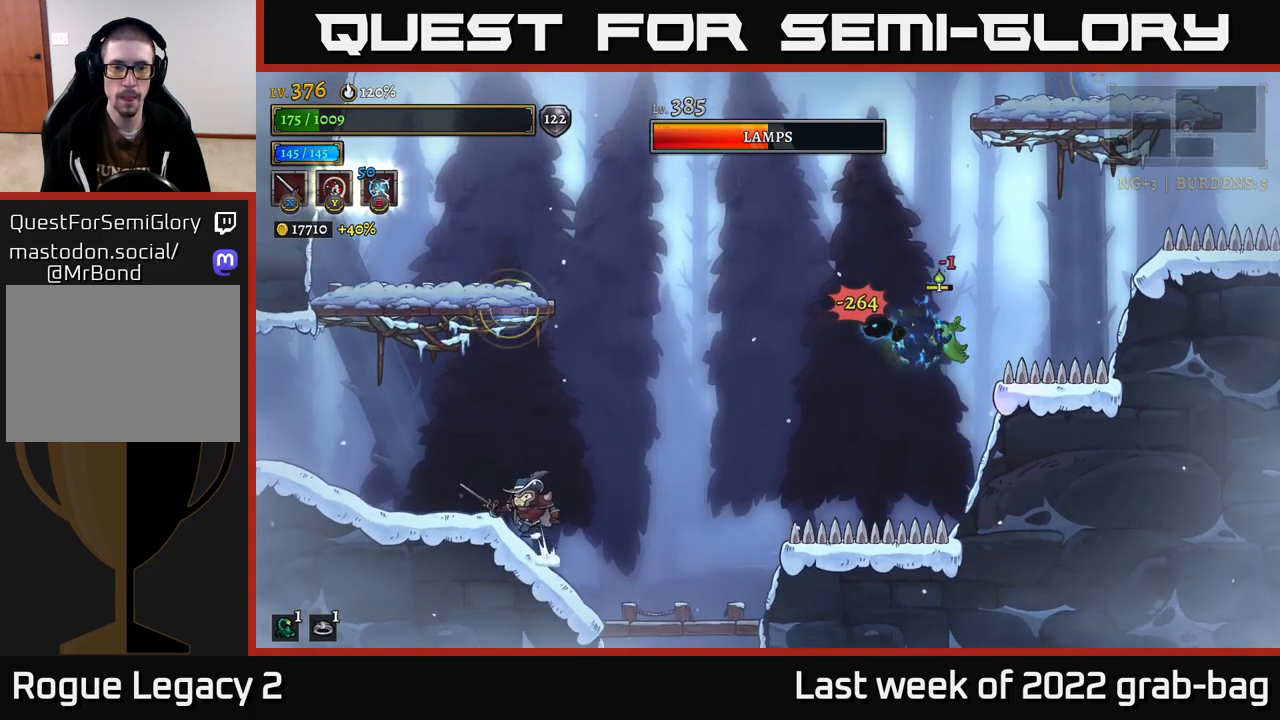
{"dt_ms": 500, "buttons": [], "left_stick": "left", "right_stick": "center", "events": [[33, "left_stick", "center"], [283, "left_stick", "left"]]}
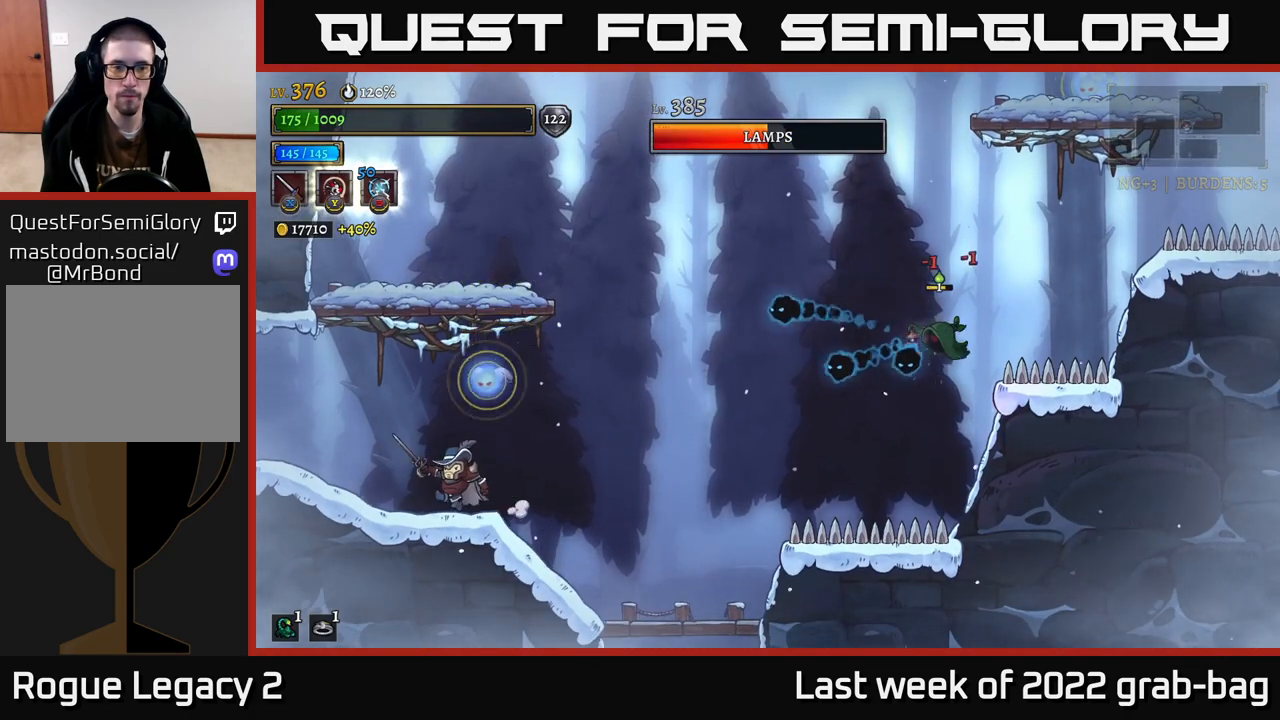
{"dt_ms": 500, "buttons": ["A"], "left_stick": "up-left", "right_stick": "center", "events": [[117, "A", "down"], [200, "left_stick", "right"], [250, "left_stick", "center"], [333, "left_stick", "right"], [467, "left_stick", "up-left"]]}
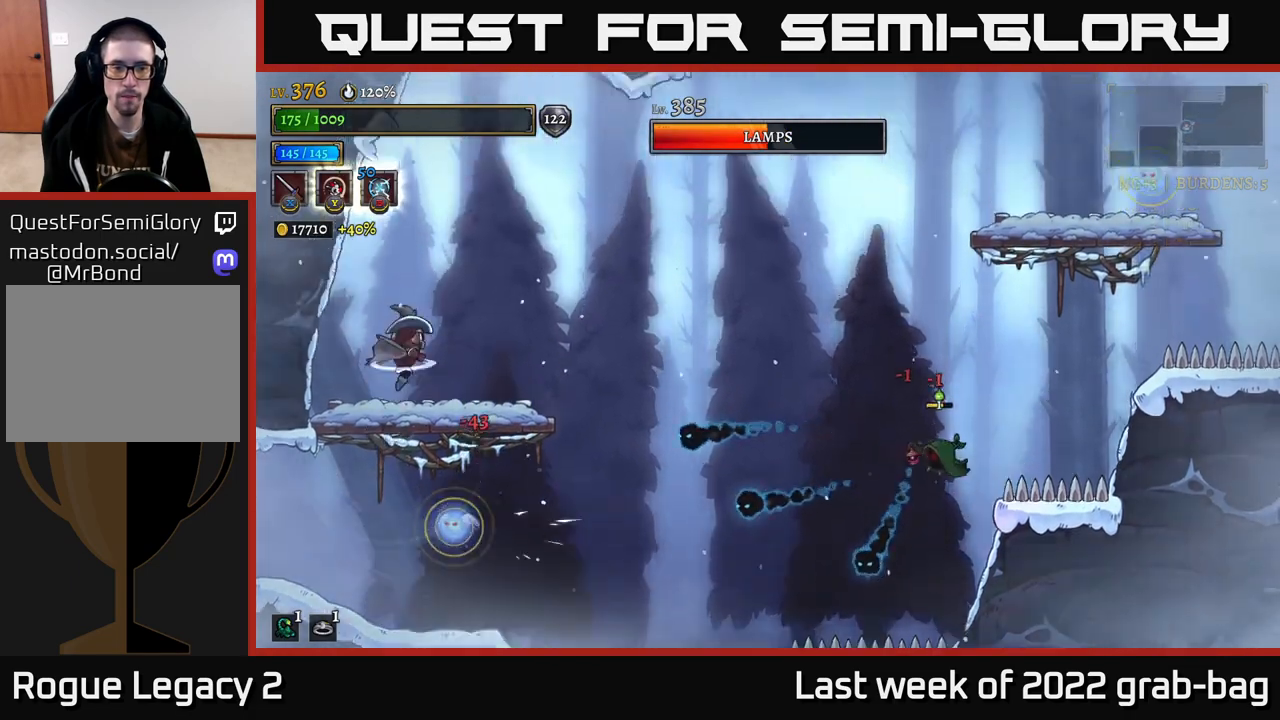
{"dt_ms": 500, "buttons": [], "left_stick": "right", "right_stick": "center", "events": [[67, "A", "up"], [167, "left_stick", "center"], [250, "left_stick", "right"]]}